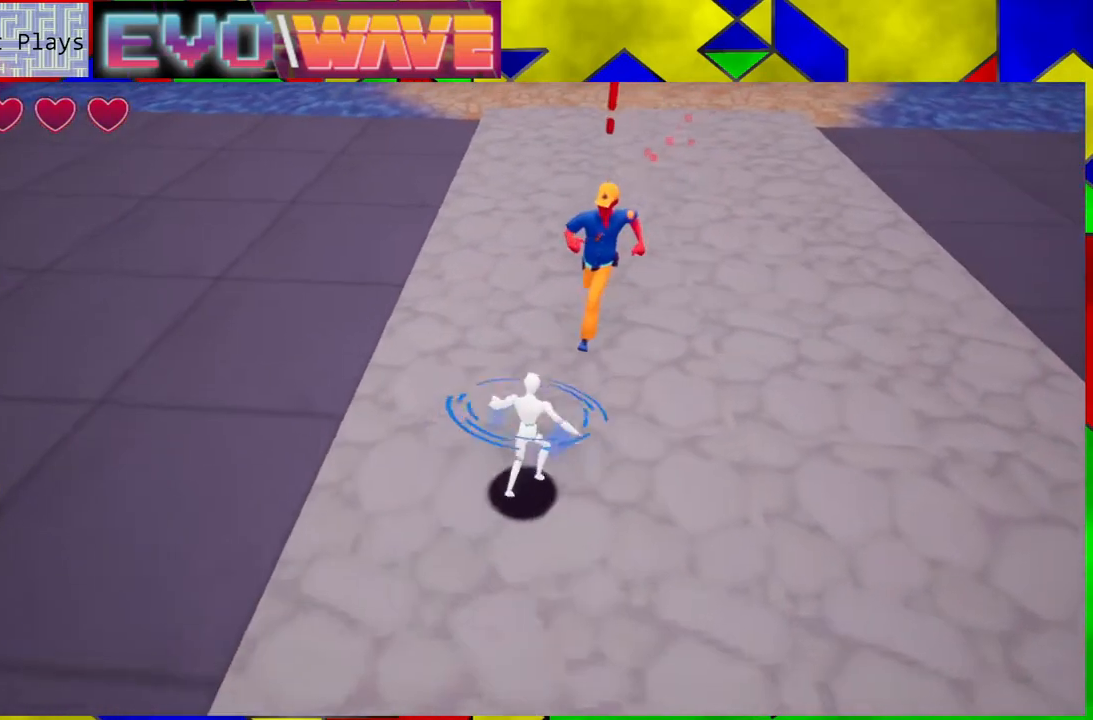
Gameplay with a controller (Nintendo layout); each line is a JSON object with the inputs held at the frame after it. "events" lists button and stick changes between this image and that frame as [ms after this image, input, new state], when the widget could be followed in between. Not read: L3 R3.
{"buttons": [], "left_stick": "down-left", "right_stick": "center", "events": [[67, "Y", "down"], [117, "left_stick", "up"], [150, "Y", "up"], [250, "Y", "down"], [283, "Y", "up"], [400, "left_stick", "down-left"]]}
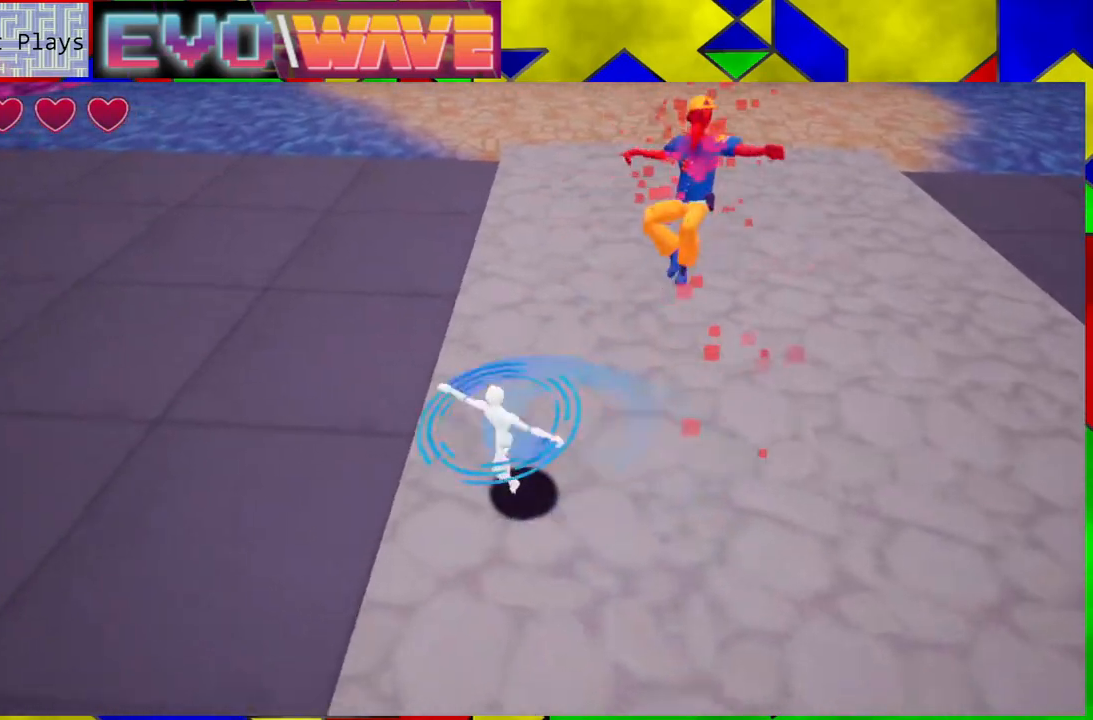
{"buttons": [], "left_stick": "up-right", "right_stick": "center", "events": [[17, "left_stick", "down"], [200, "left_stick", "right"], [383, "left_stick", "up-right"]]}
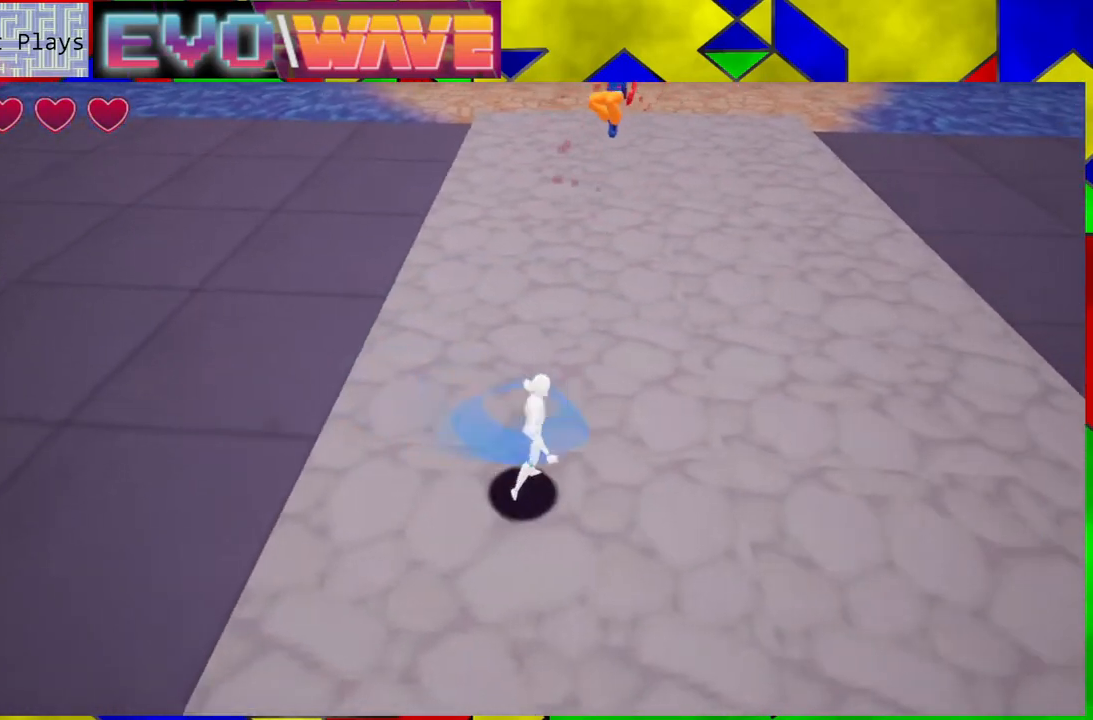
{"buttons": [], "left_stick": "up", "right_stick": "center", "events": [[150, "left_stick", "up"]]}
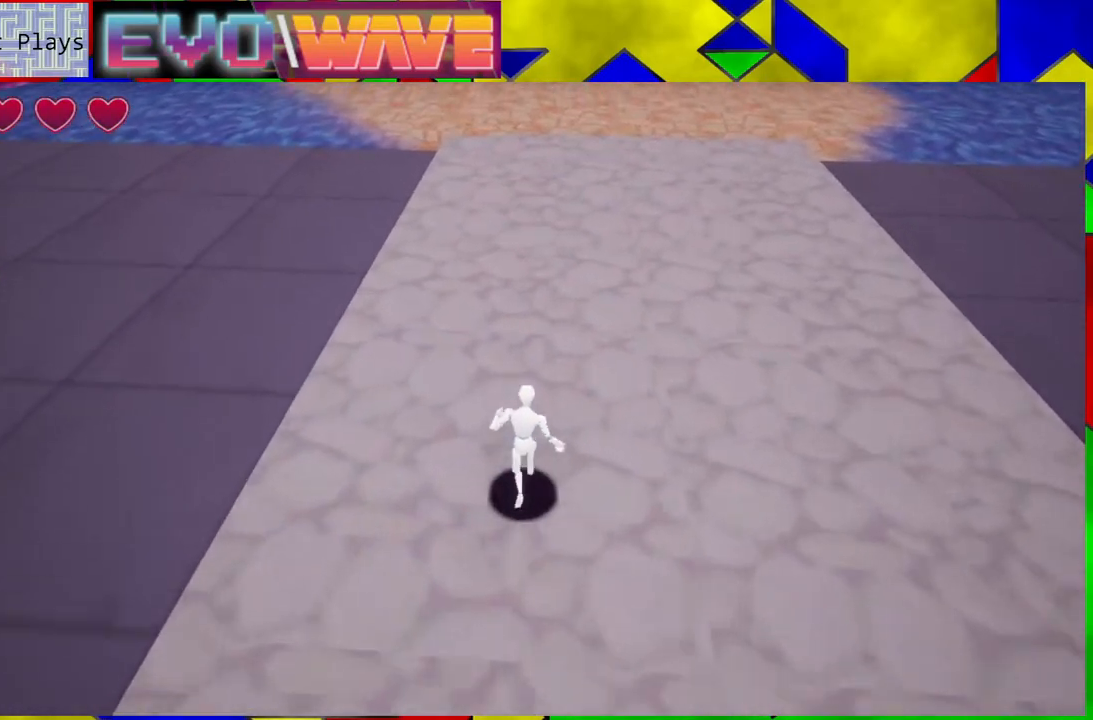
{"buttons": [], "left_stick": "up", "right_stick": "up", "events": [[317, "right_stick", "up"]]}
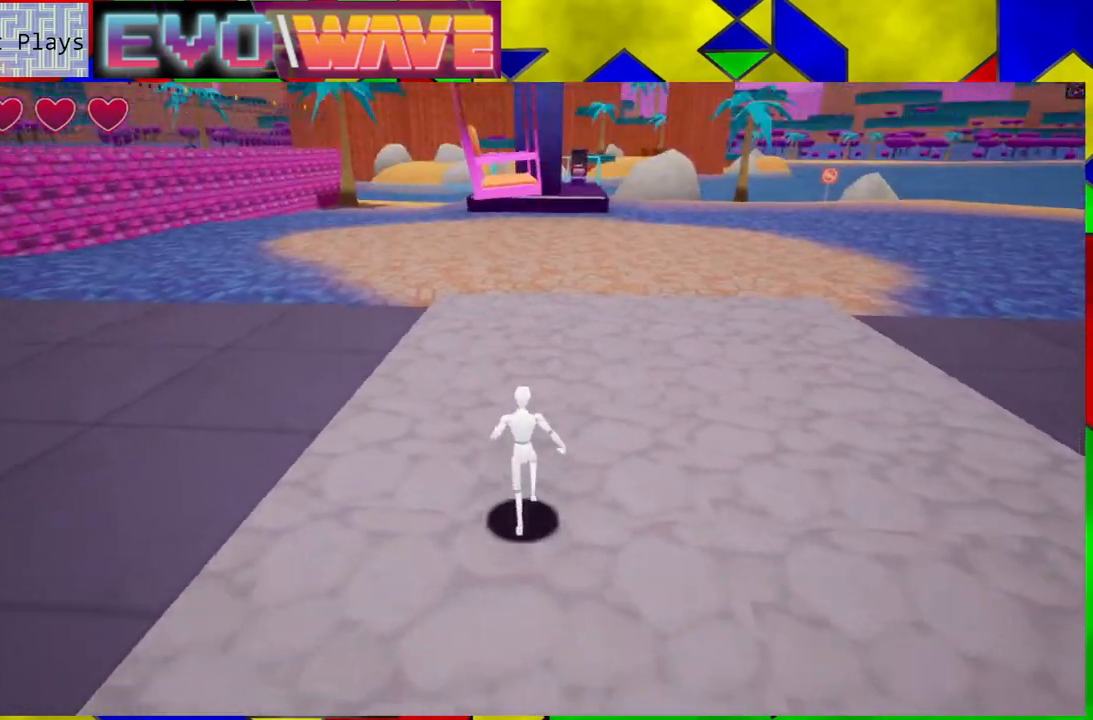
{"buttons": [], "left_stick": "up-left", "right_stick": "center", "events": [[167, "left_stick", "up-left"], [250, "right_stick", "center"]]}
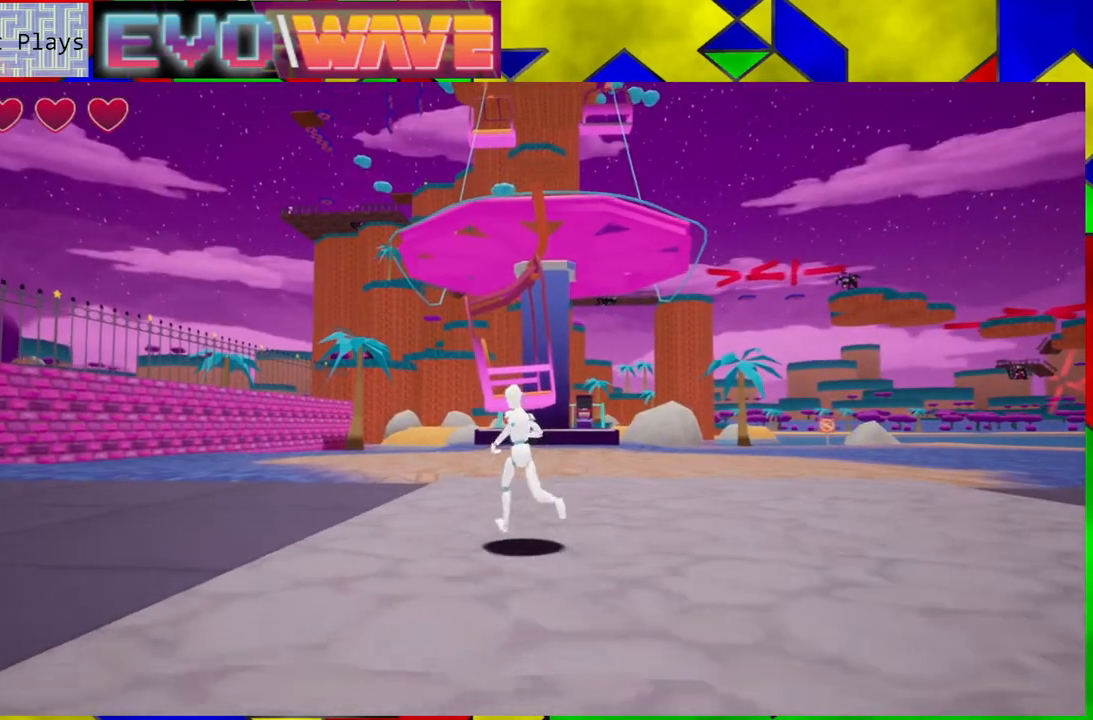
{"buttons": [], "left_stick": "up-left", "right_stick": "down-right", "events": [[483, "right_stick", "down-right"]]}
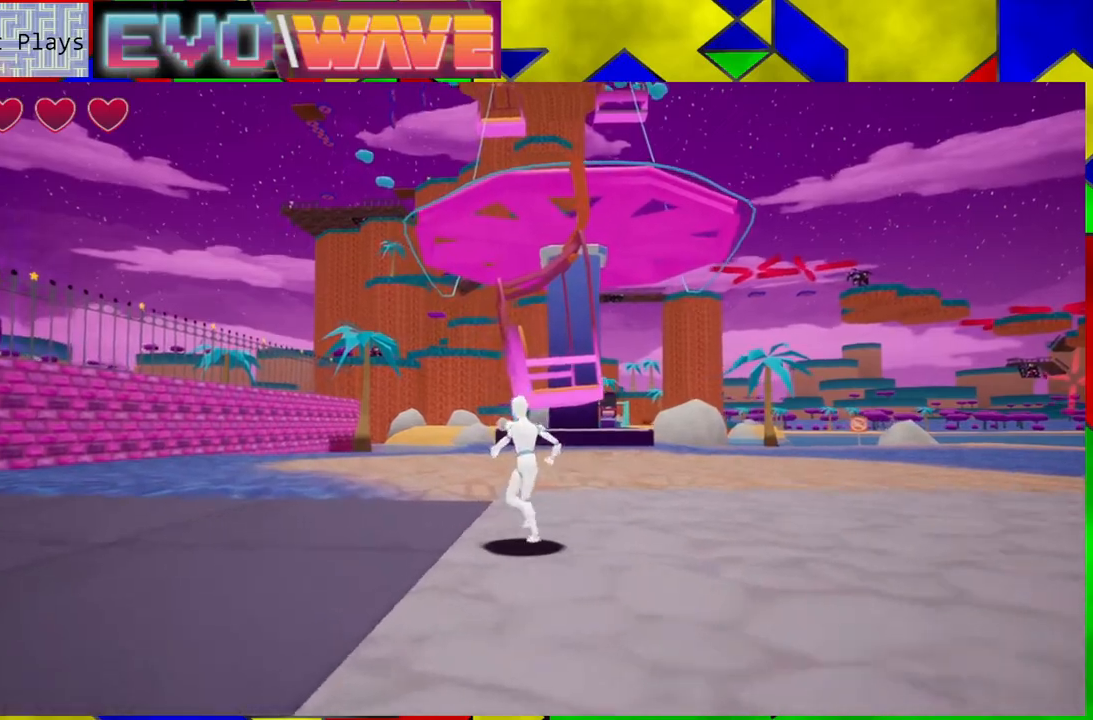
{"buttons": [], "left_stick": "up-left", "right_stick": "center", "events": [[333, "right_stick", "center"]]}
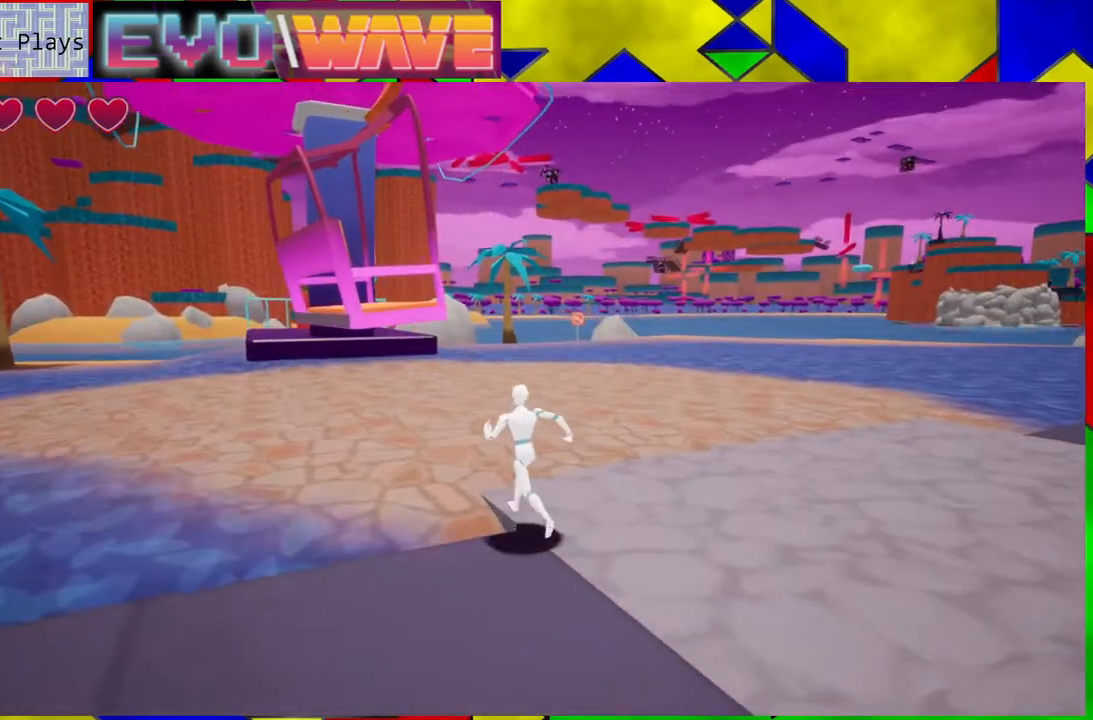
{"buttons": ["Y"], "left_stick": "up-left", "right_stick": "center", "events": [[417, "Y", "down"]]}
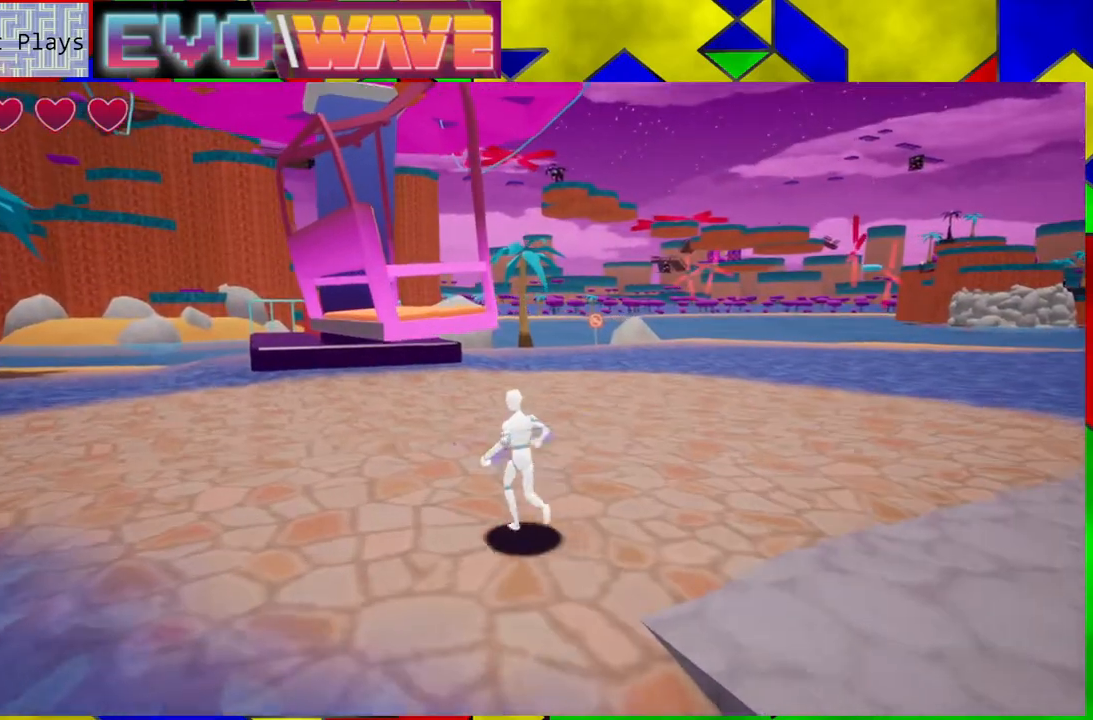
{"buttons": ["B"], "left_stick": "up", "right_stick": "center", "events": [[17, "Y", "up"], [150, "B", "down"], [250, "left_stick", "up"]]}
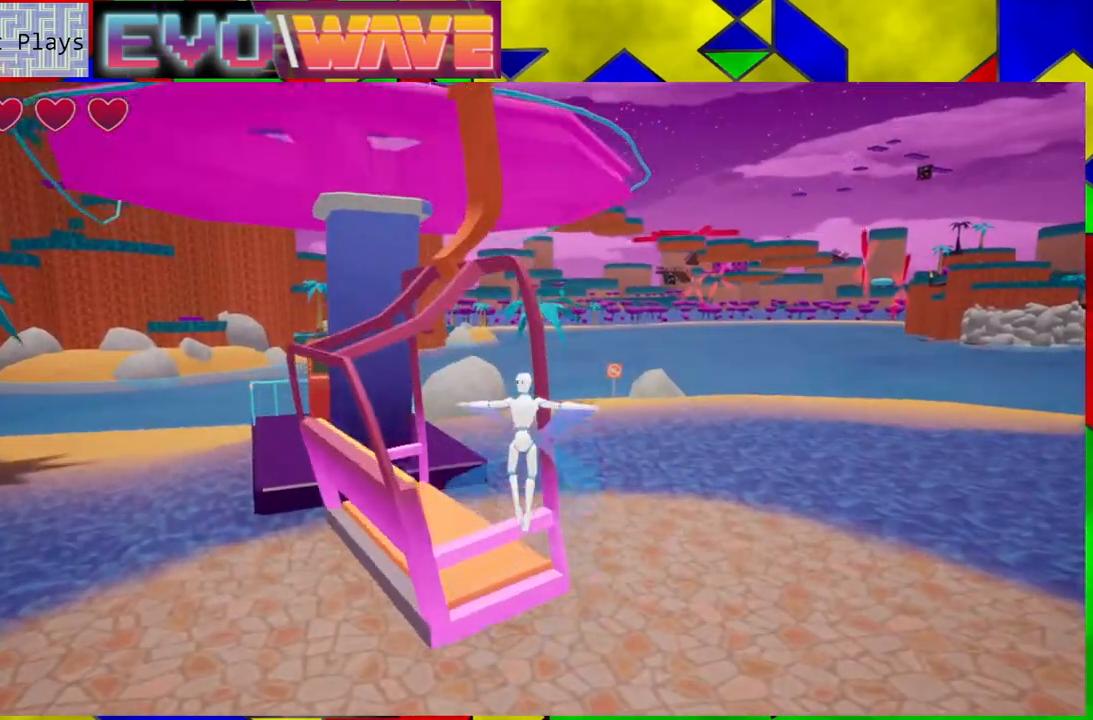
{"buttons": [], "left_stick": "up-left", "right_stick": "center", "events": [[67, "left_stick", "up-left"], [117, "B", "up"]]}
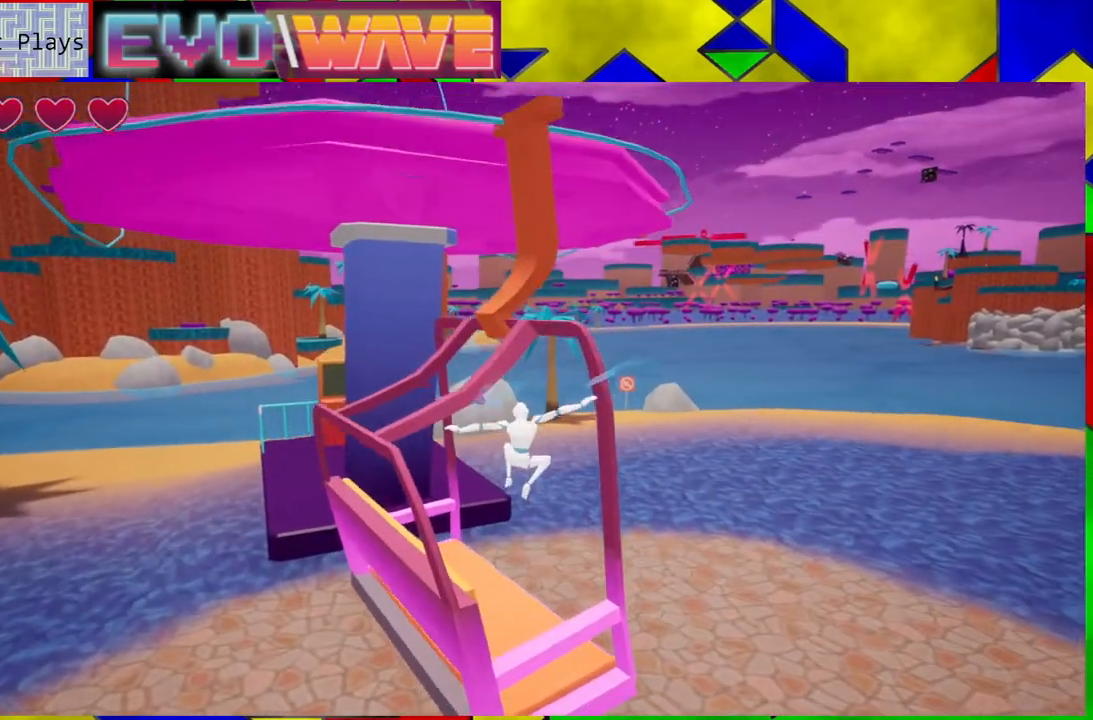
{"buttons": [], "left_stick": "center", "right_stick": "center", "events": [[400, "left_stick", "center"]]}
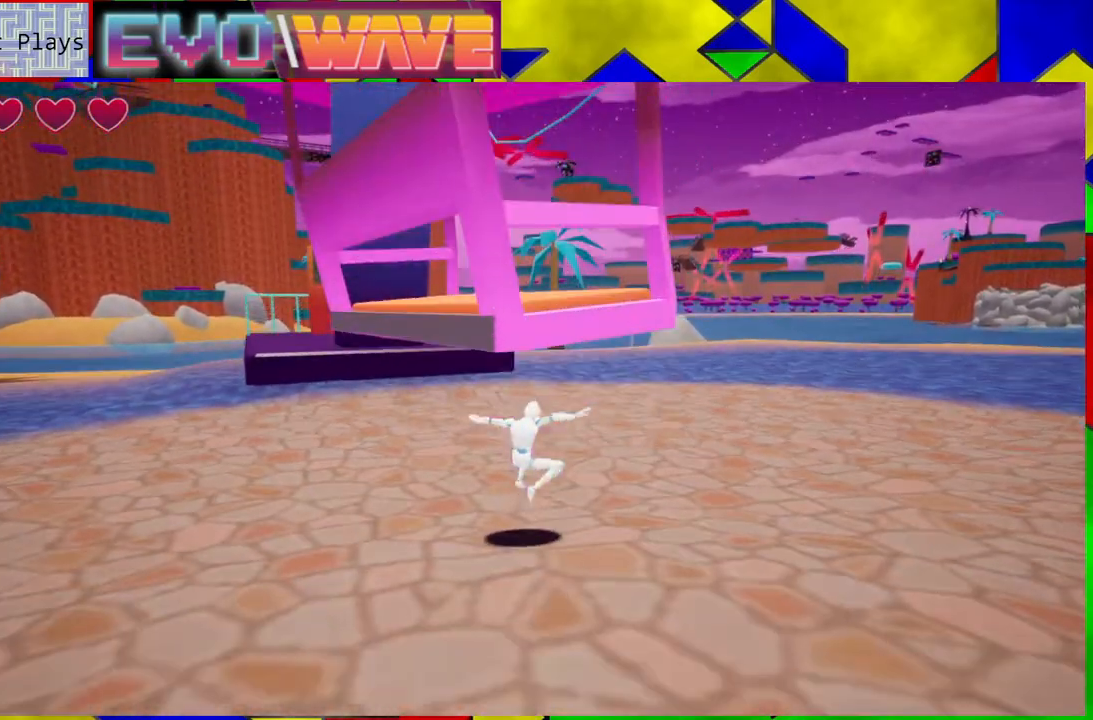
{"buttons": ["B"], "left_stick": "right", "right_stick": "center", "events": [[317, "left_stick", "right"], [417, "B", "down"]]}
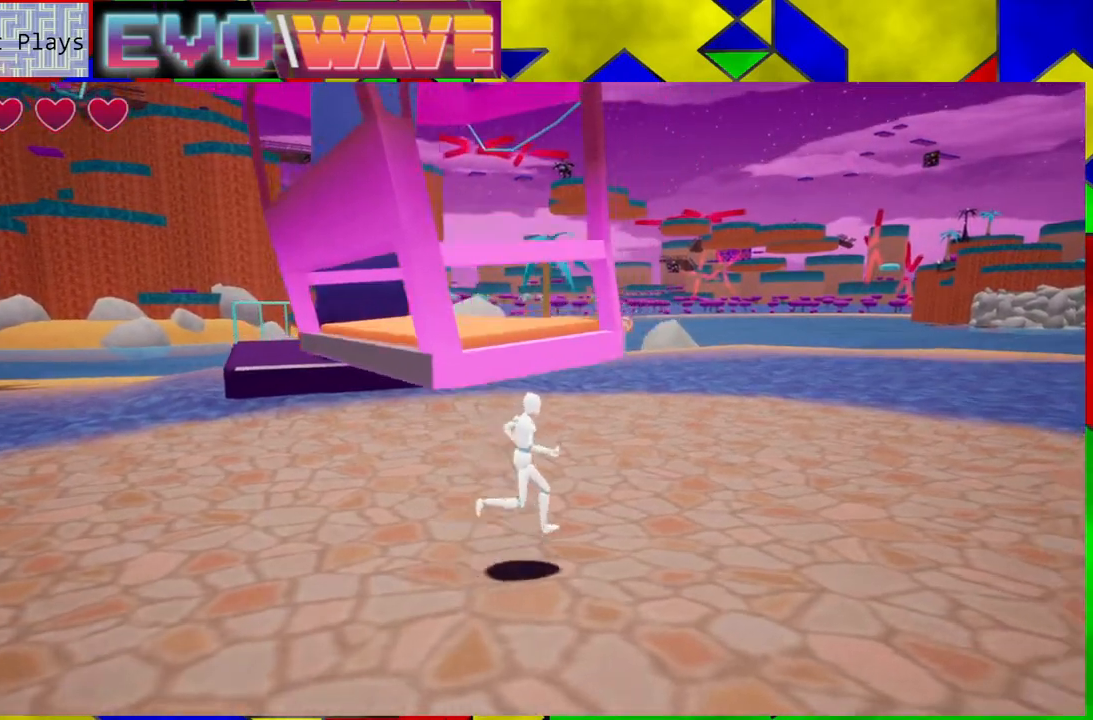
{"buttons": ["B"], "left_stick": "up", "right_stick": "center", "events": [[83, "left_stick", "up-right"], [200, "left_stick", "up"], [250, "B", "up"], [450, "B", "down"]]}
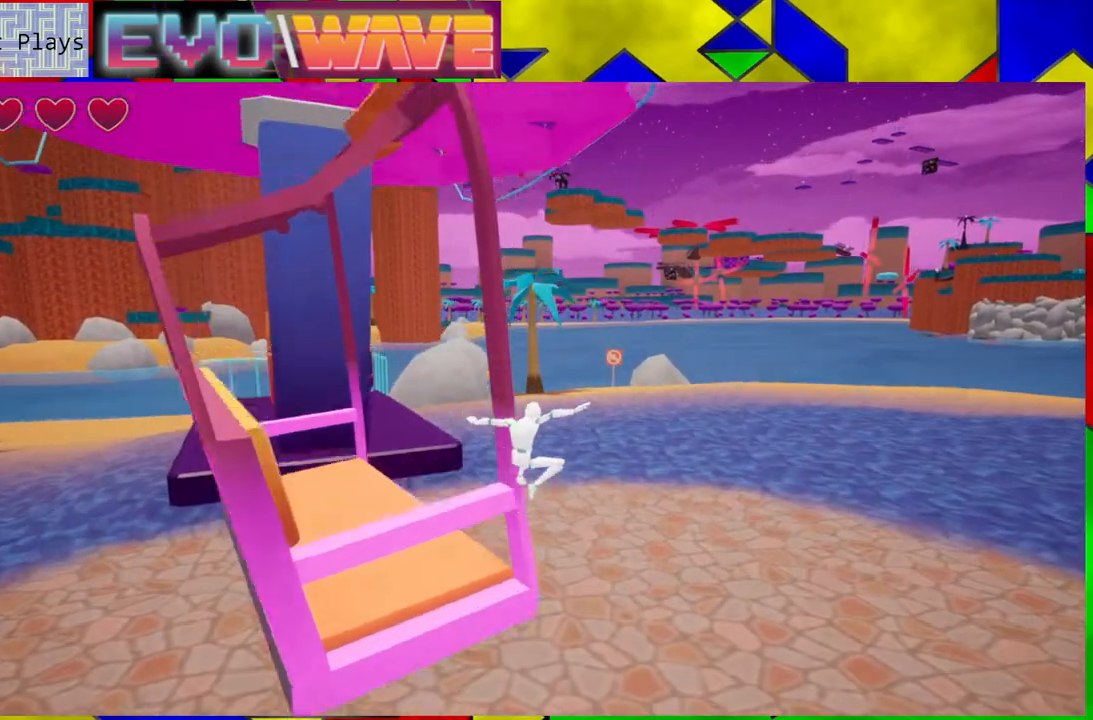
{"buttons": [], "left_stick": "up-left", "right_stick": "left", "events": [[133, "left_stick", "up-left"], [167, "B", "up"], [250, "right_stick", "left"]]}
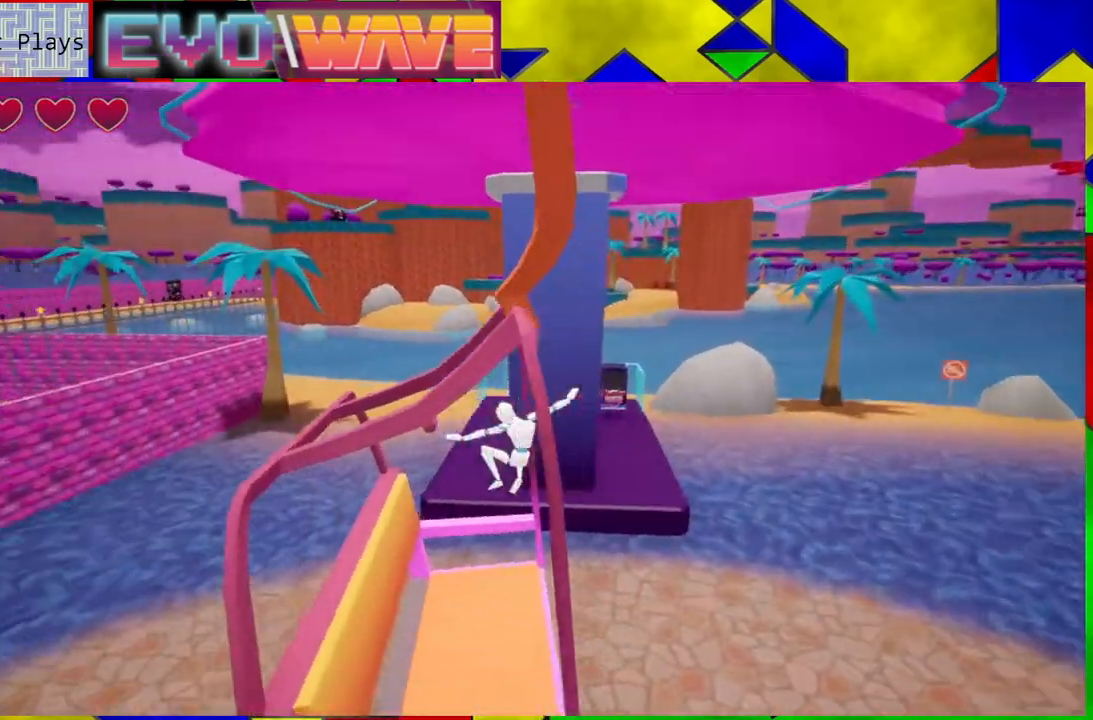
{"buttons": [], "left_stick": "up-right", "right_stick": "center", "events": [[300, "left_stick", "up-right"], [300, "right_stick", "center"]]}
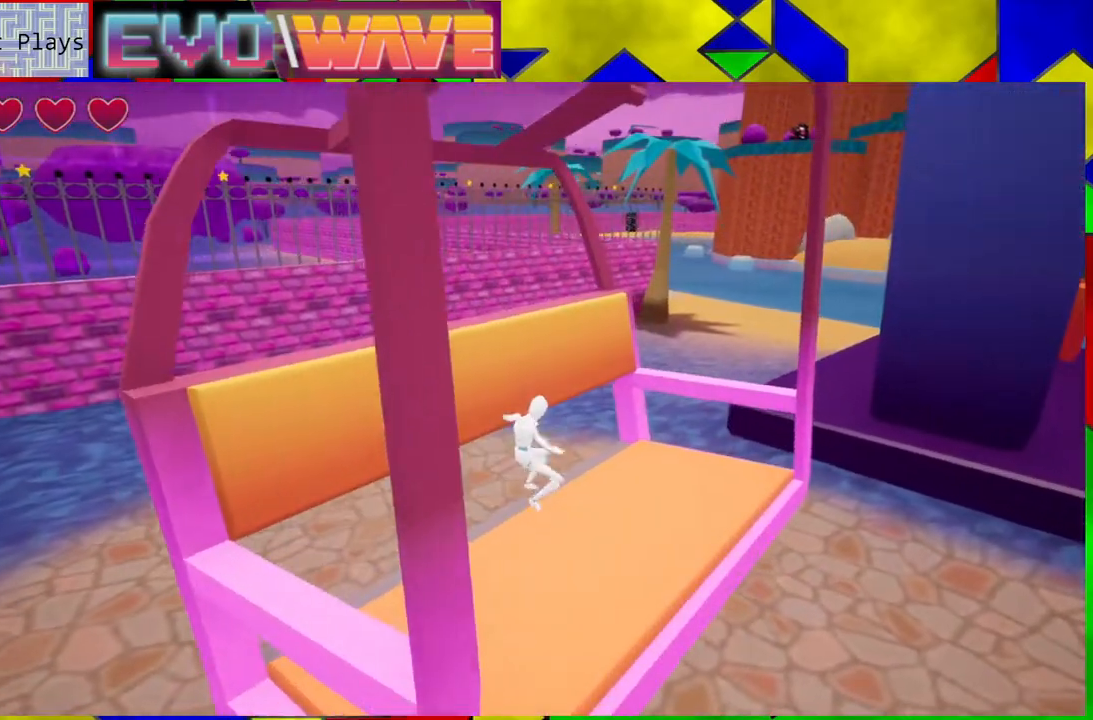
{"buttons": [], "left_stick": "right", "right_stick": "center", "events": [[50, "left_stick", "center"], [333, "right_stick", "right"], [500, "left_stick", "right"], [500, "right_stick", "center"]]}
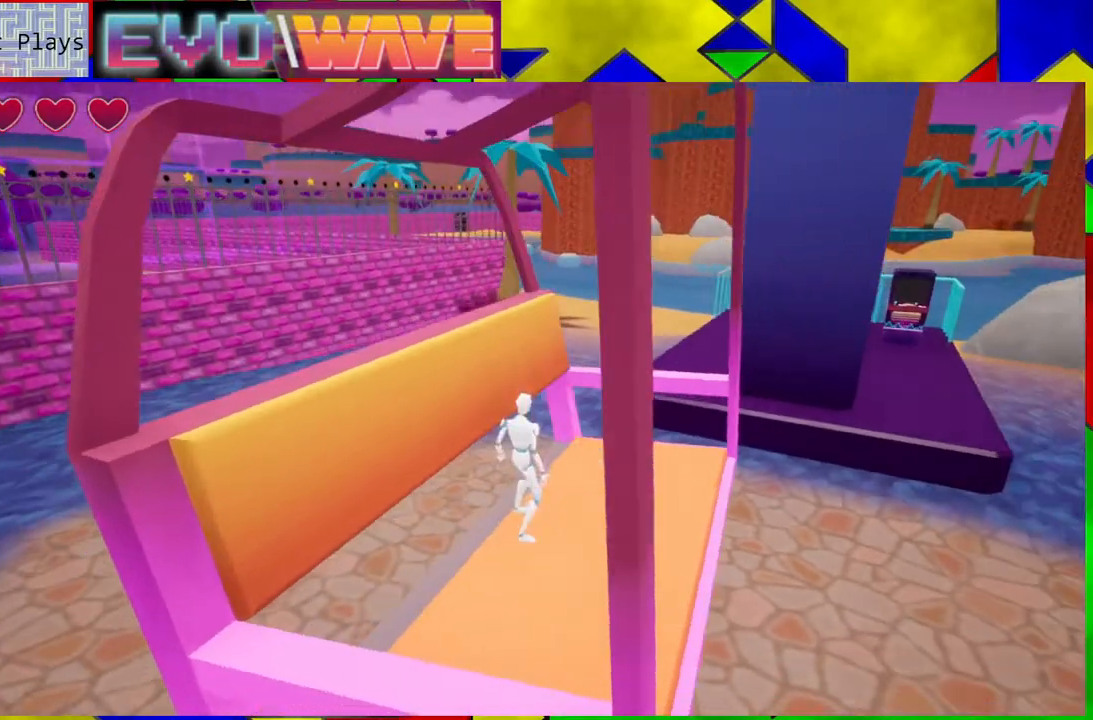
{"buttons": ["B"], "left_stick": "right", "right_stick": "center", "events": [[133, "Y", "down"], [217, "Y", "up"], [333, "B", "down"]]}
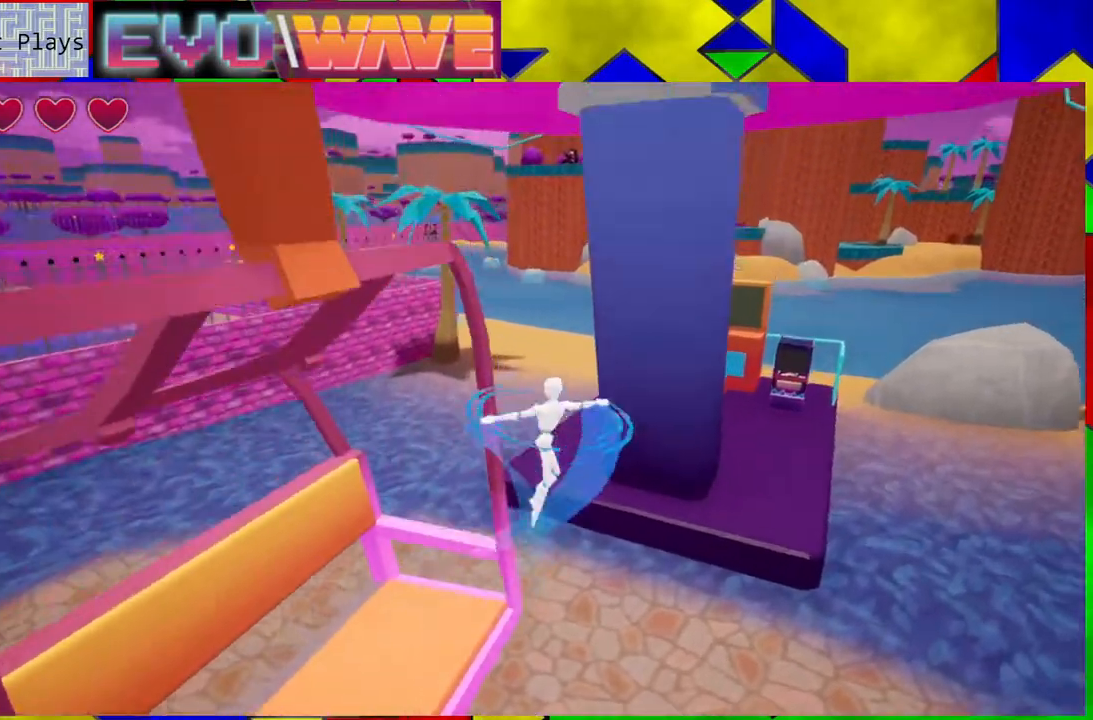
{"buttons": ["B"], "left_stick": "left", "right_stick": "center", "events": [[300, "B", "up"], [350, "left_stick", "up-left"], [400, "left_stick", "left"], [433, "B", "down"]]}
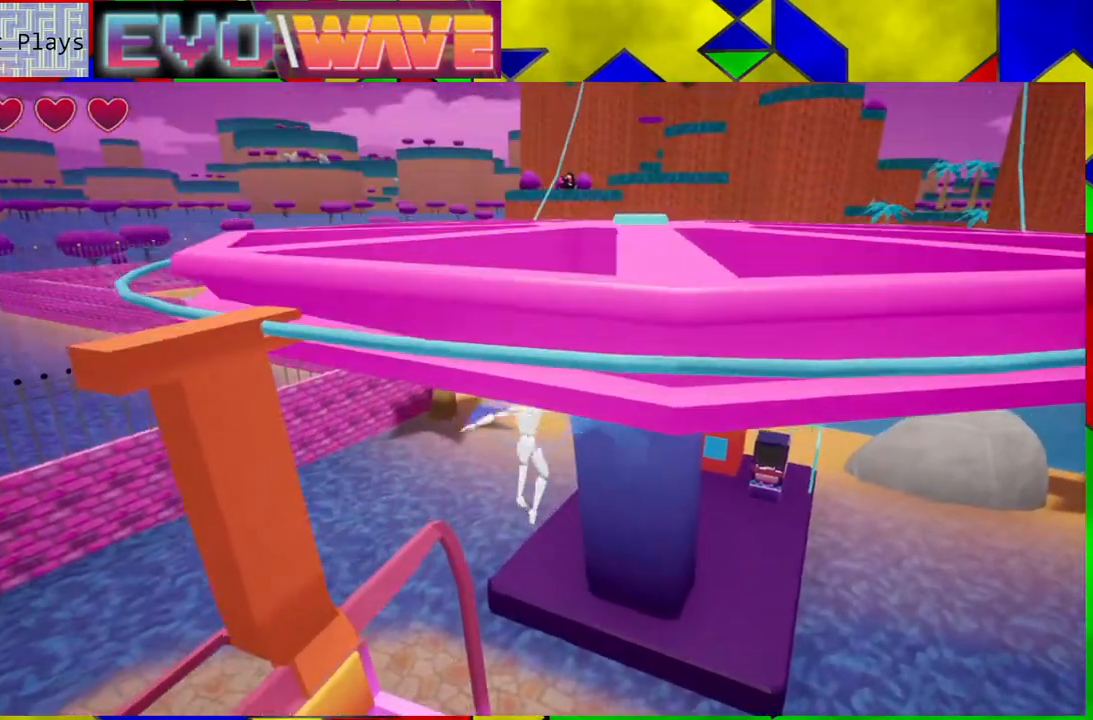
{"buttons": [], "left_stick": "center", "right_stick": "center", "events": [[50, "left_stick", "down-left"], [400, "B", "up"], [433, "left_stick", "center"]]}
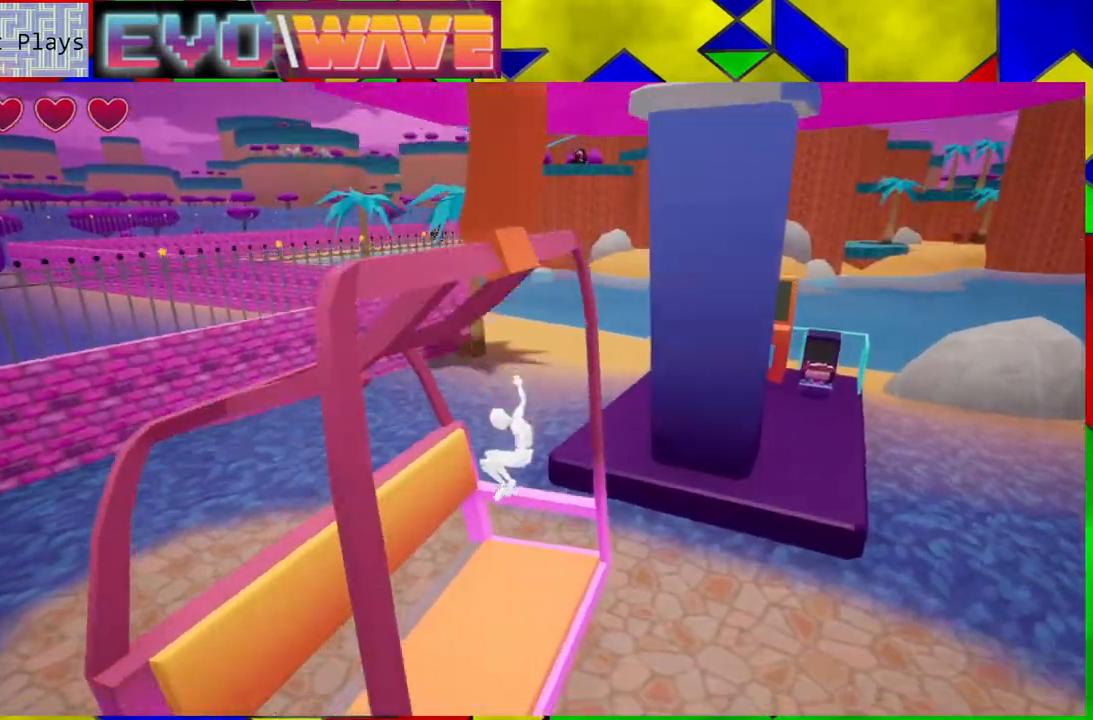
{"buttons": [], "left_stick": "center", "right_stick": "center", "events": [[67, "left_stick", "left"], [267, "left_stick", "center"]]}
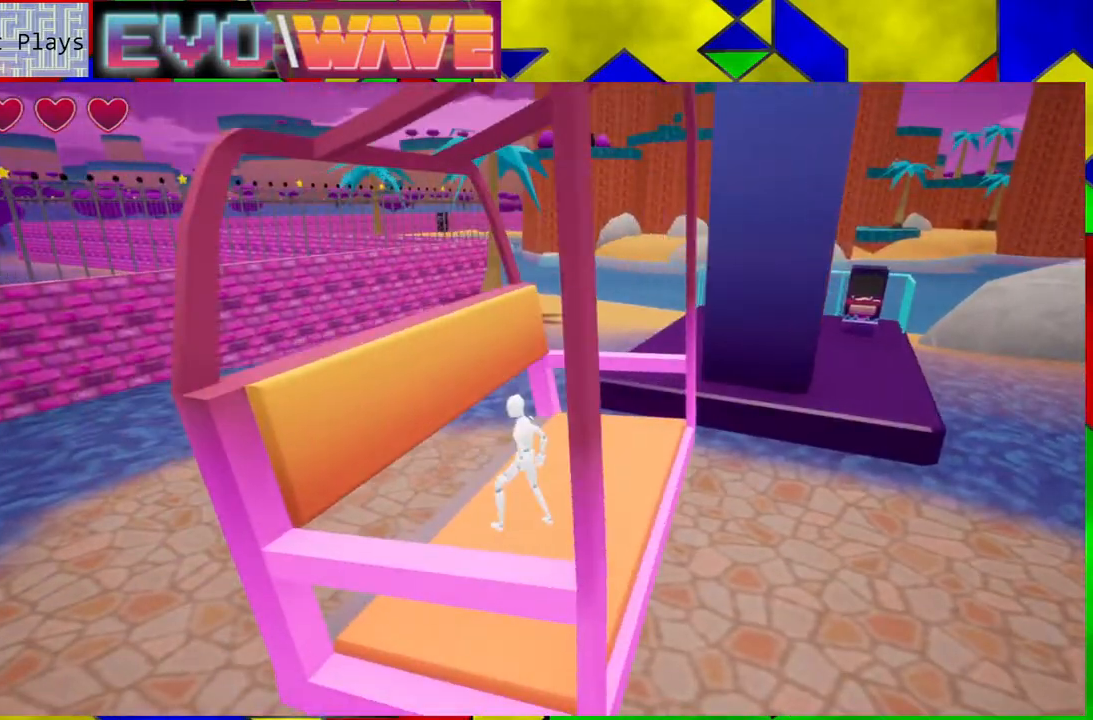
{"buttons": ["B"], "left_stick": "down-right", "right_stick": "center", "events": [[100, "left_stick", "down-right"], [133, "Y", "down"], [233, "Y", "up"], [317, "B", "down"]]}
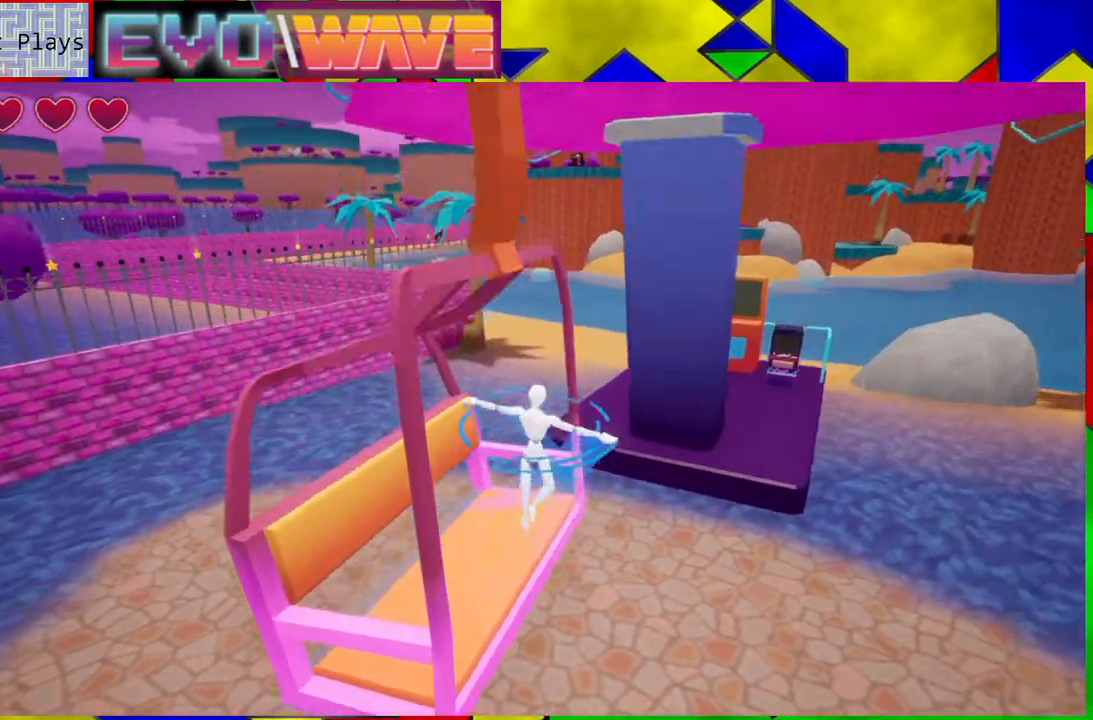
{"buttons": ["B"], "left_stick": "up-left", "right_stick": "center", "events": [[267, "B", "up"], [267, "left_stick", "down-left"], [433, "B", "down"], [433, "left_stick", "up-left"]]}
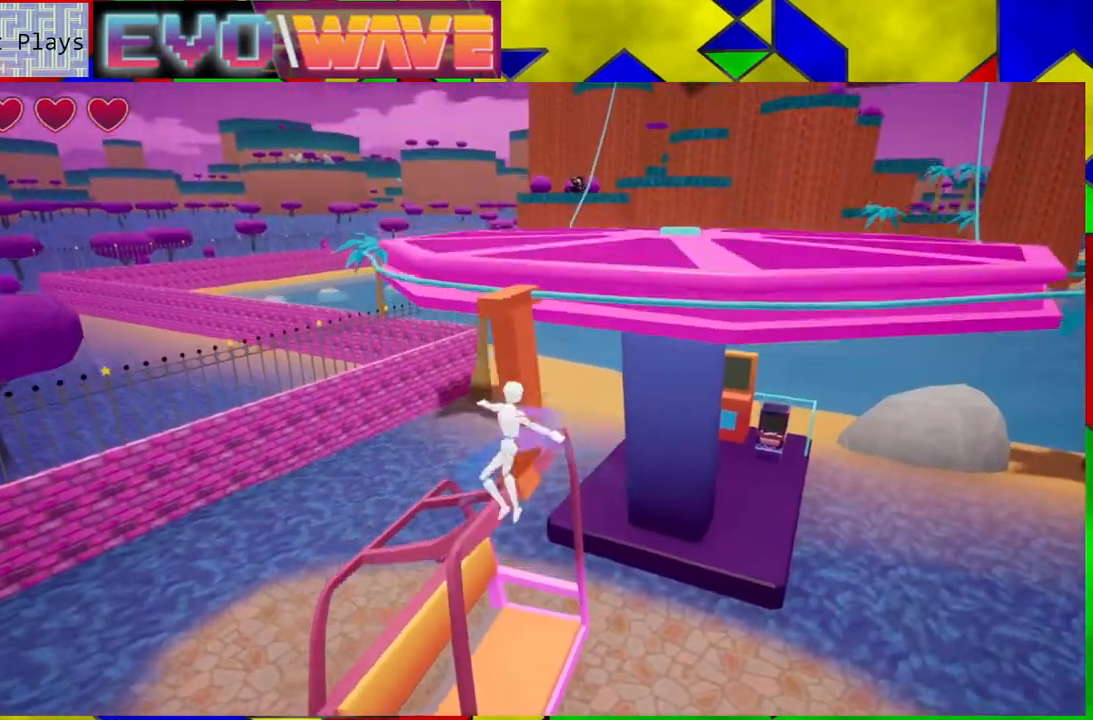
{"buttons": ["B"], "left_stick": "up-right", "right_stick": "center", "events": [[150, "left_stick", "up"], [350, "left_stick", "up-right"]]}
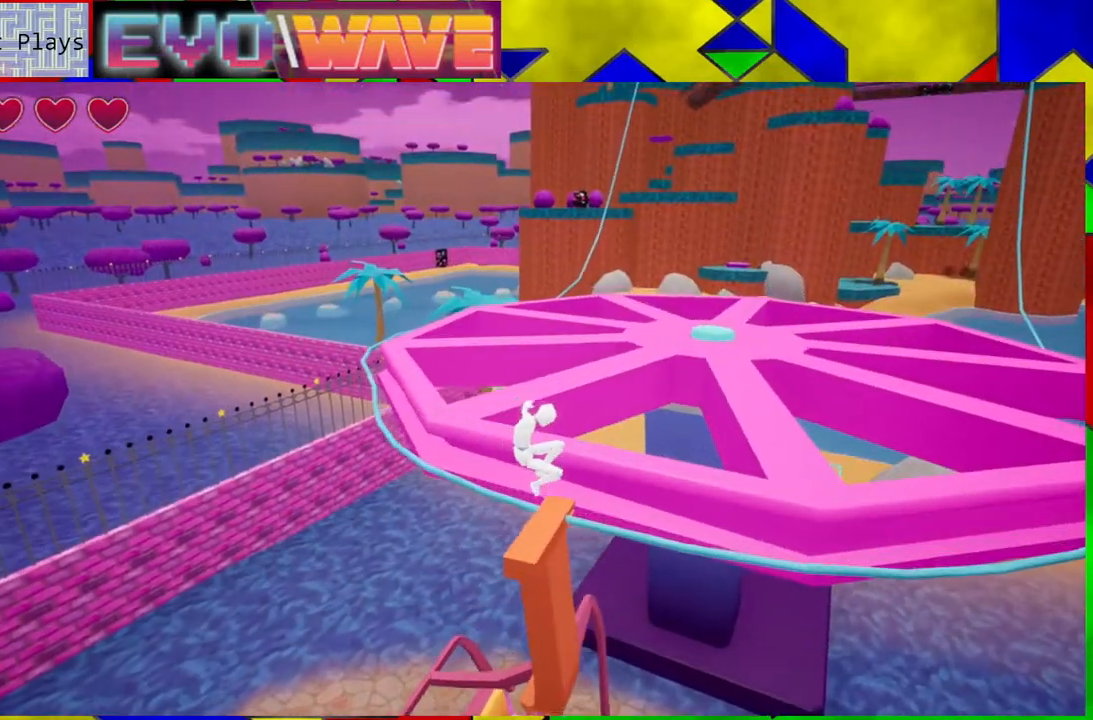
{"buttons": [], "left_stick": "up", "right_stick": "center", "events": [[67, "left_stick", "up"], [150, "B", "up"]]}
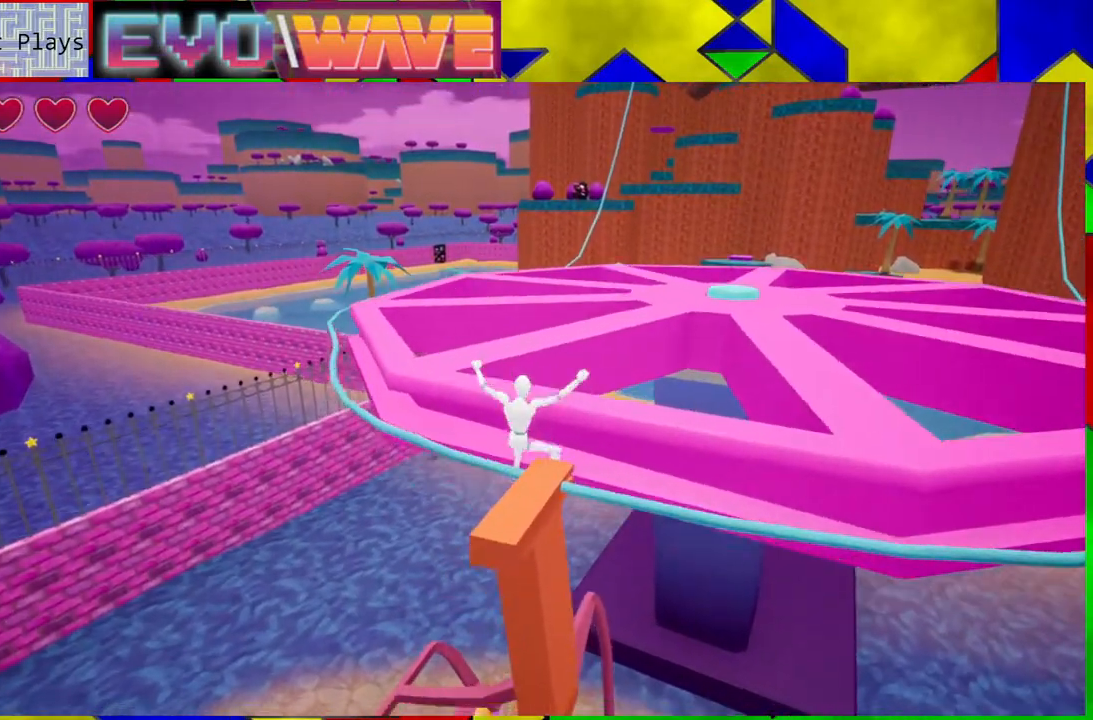
{"buttons": [], "left_stick": "center", "right_stick": "center", "events": [[367, "left_stick", "center"]]}
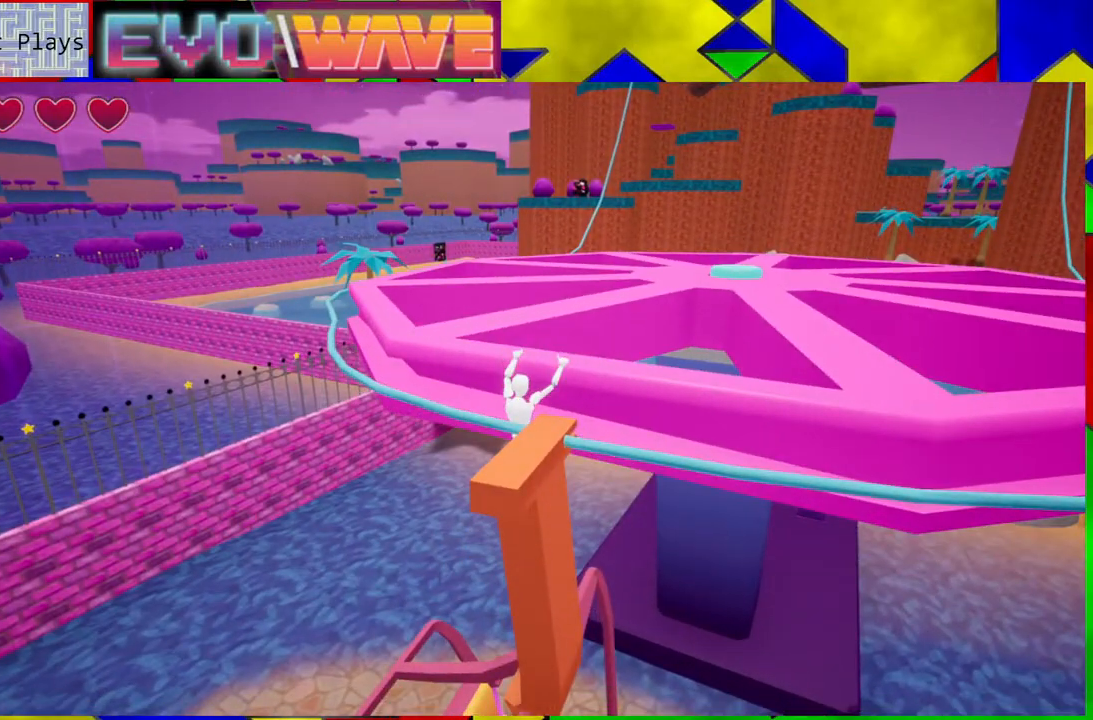
{"buttons": [], "left_stick": "up", "right_stick": "center", "events": [[33, "B", "down"], [200, "B", "up"], [383, "left_stick", "up-left"], [483, "left_stick", "up"]]}
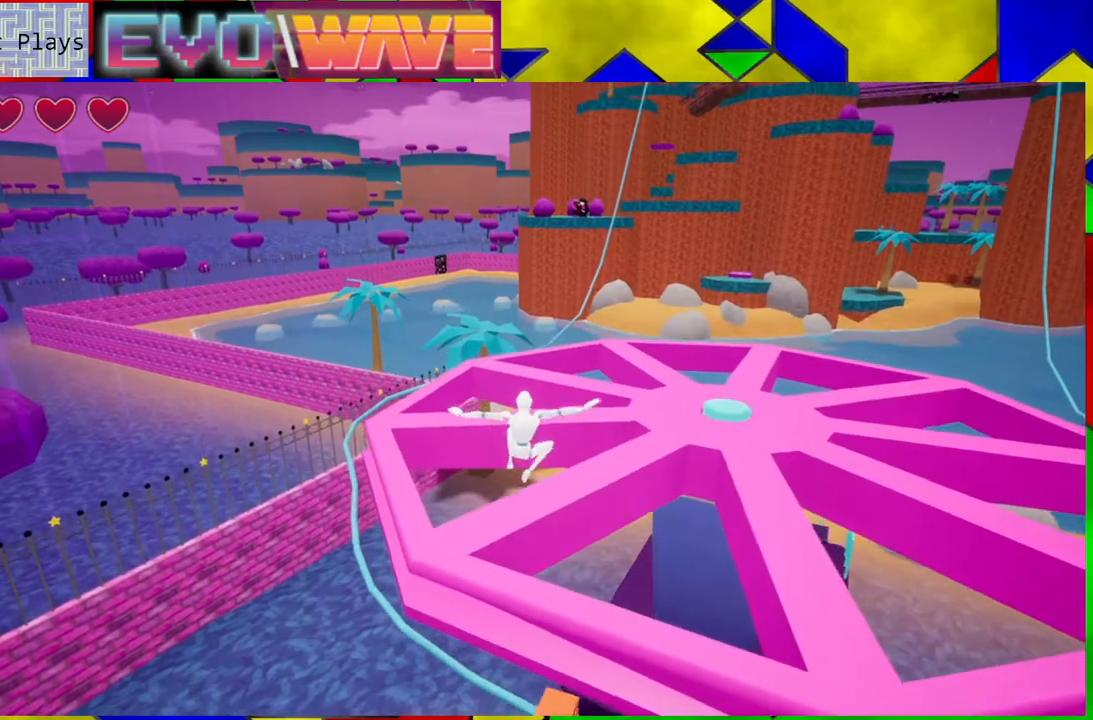
{"buttons": [], "left_stick": "center", "right_stick": "right", "events": [[300, "left_stick", "center"], [500, "right_stick", "right"]]}
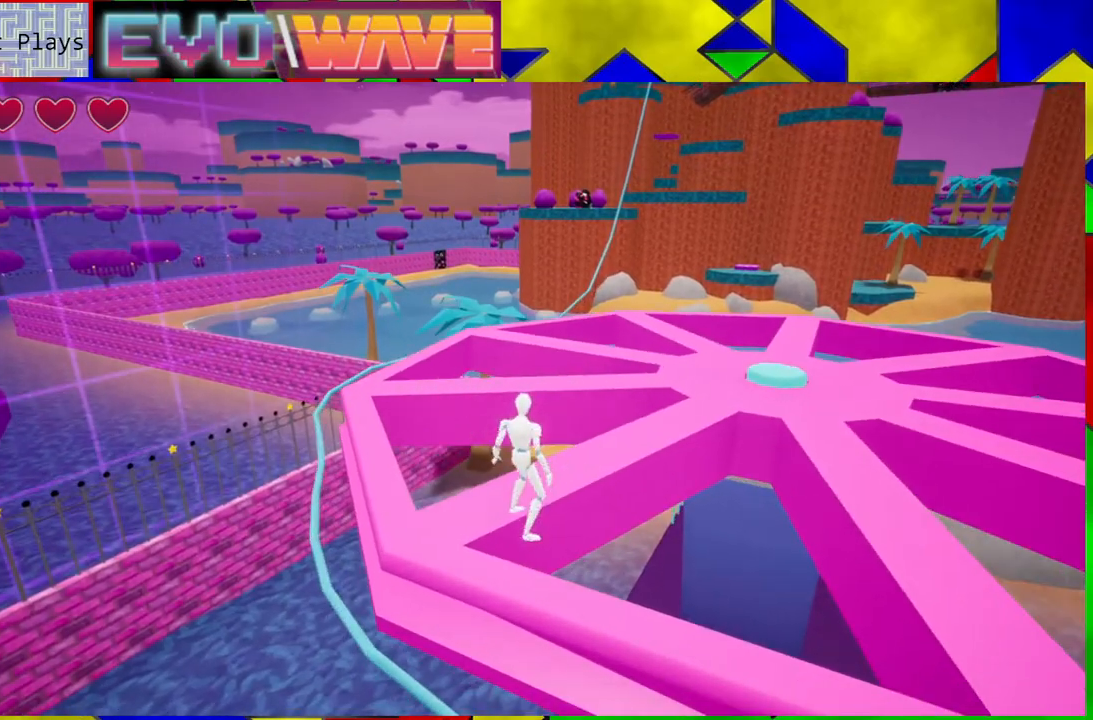
{"buttons": [], "left_stick": "center", "right_stick": "center", "events": [[483, "right_stick", "center"]]}
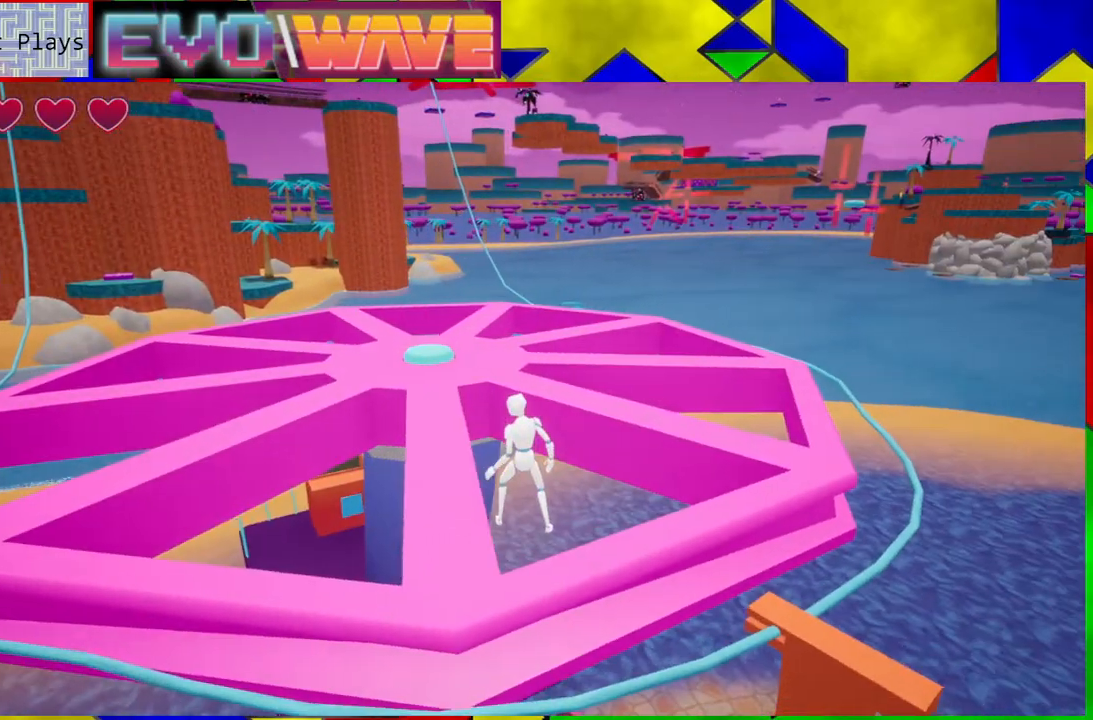
{"buttons": ["B"], "left_stick": "up", "right_stick": "center", "events": [[217, "B", "down"], [317, "left_stick", "up"]]}